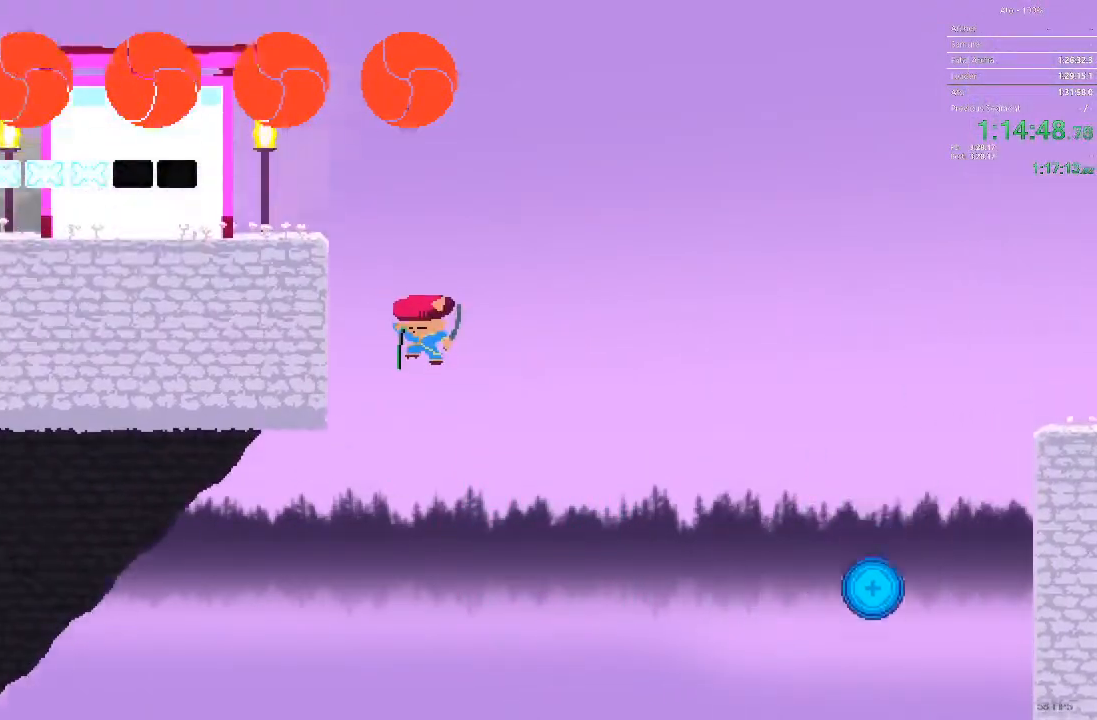
Gameplay with a controller; each line is a JSON object with the inputs held at the frame after it. "events" lists button and stick changes between this image and that frame as [ms after this image, input, new state], when the widget could be followed in between. Not read: A B L3 R3 X Y.
{"buttons": ["DPAD_RIGHT"], "events": [[367, "DPAD_DOWN", "up"]]}
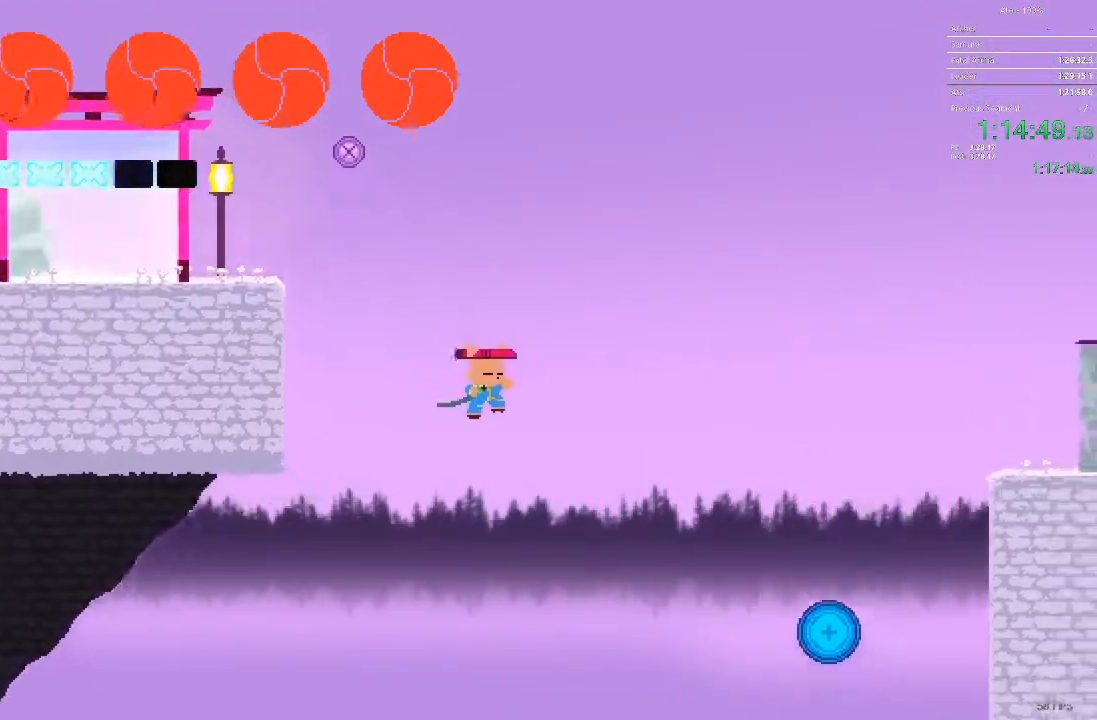
{"buttons": ["DPAD_LEFT"]}
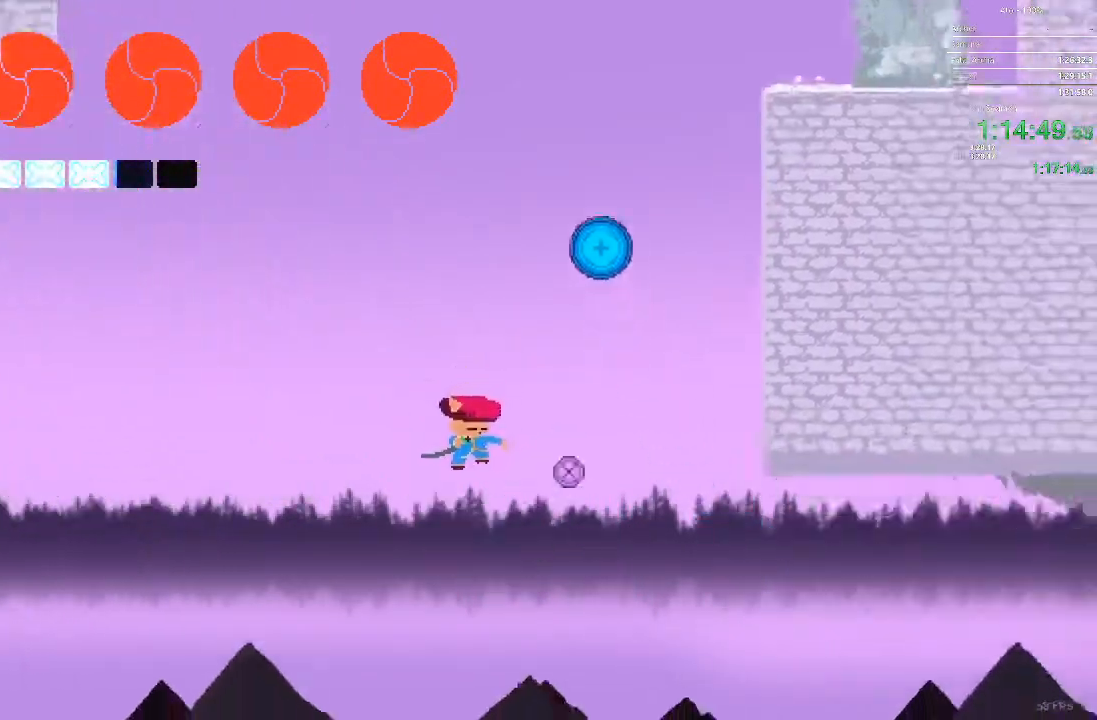
{"buttons": [], "events": [[150, "DPAD_LEFT", "up"], [167, "DPAD_LEFT", "down"], [367, "DPAD_LEFT", "up"]]}
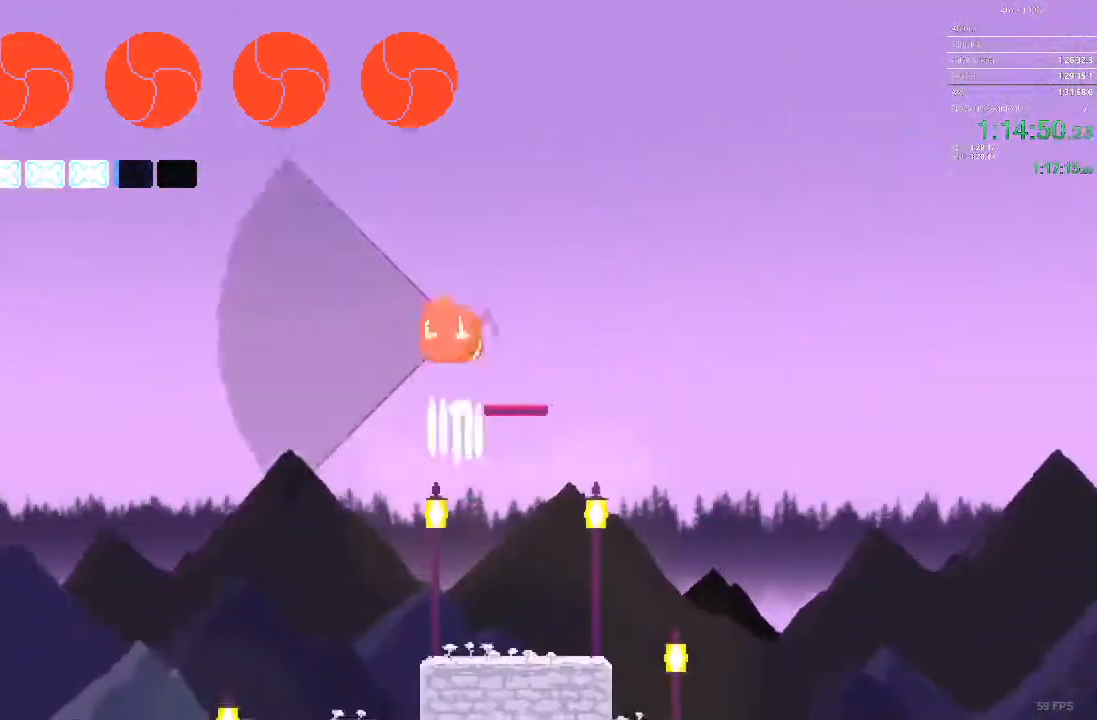
{"buttons": ["DPAD_UP", "DPAD_LEFT"], "events": [[33, "DPAD_RIGHT", "down"], [267, "DPAD_RIGHT", "up"], [283, "DPAD_RIGHT", "down"], [350, "DPAD_UP", "down"], [467, "DPAD_RIGHT", "up"], [483, "DPAD_LEFT", "down"]]}
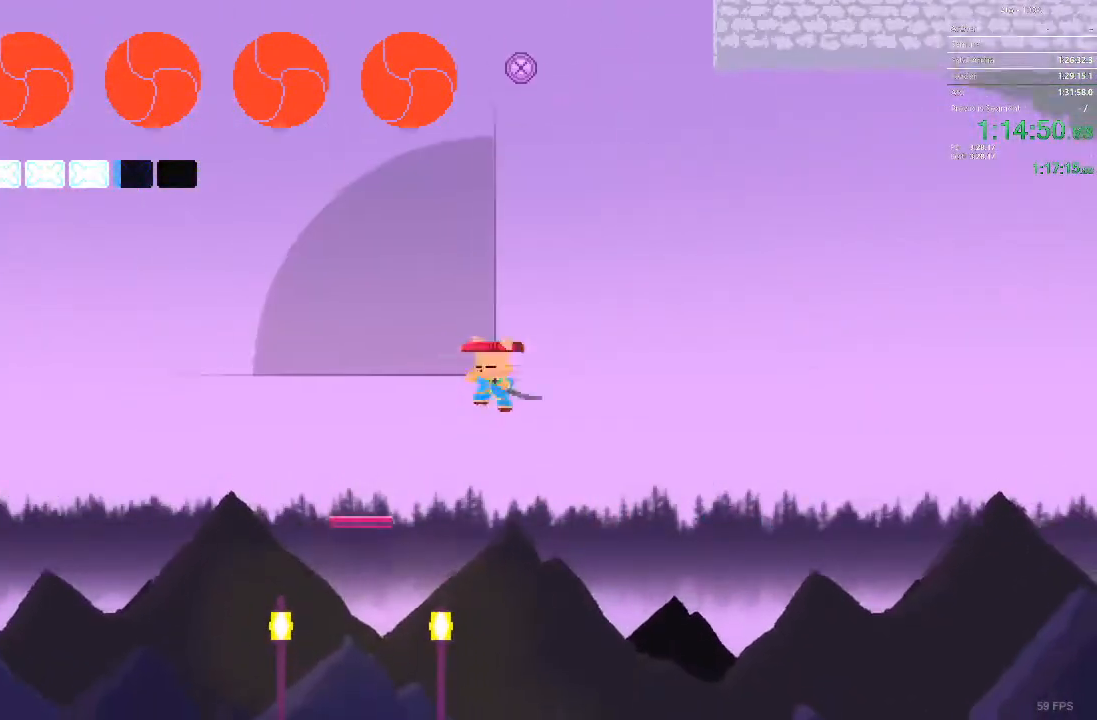
{"buttons": [], "events": [[150, "DPAD_UP", "up"], [250, "DPAD_LEFT", "up"]]}
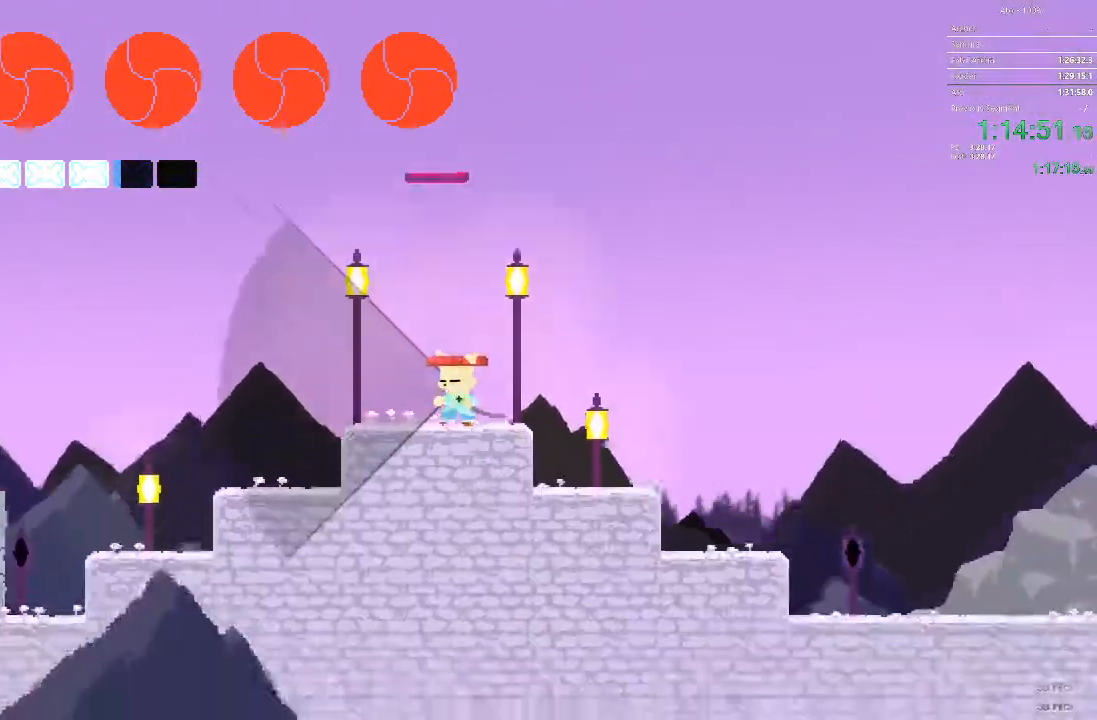
{"buttons": [], "events": []}
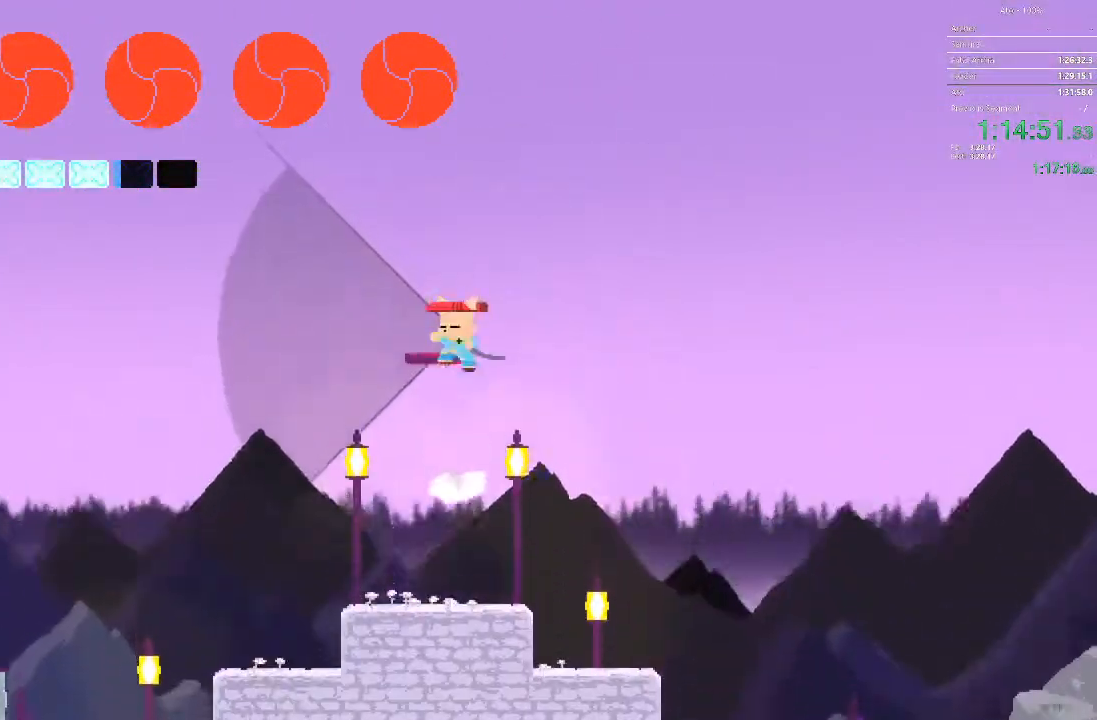
{"buttons": ["DPAD_LEFT"], "events": [[33, "DPAD_LEFT", "down"], [133, "DPAD_LEFT", "up"], [267, "DPAD_RIGHT", "down"], [450, "DPAD_RIGHT", "up"], [467, "DPAD_UP", "down"], [483, "DPAD_LEFT", "down"], [483, "DPAD_UP", "up"]]}
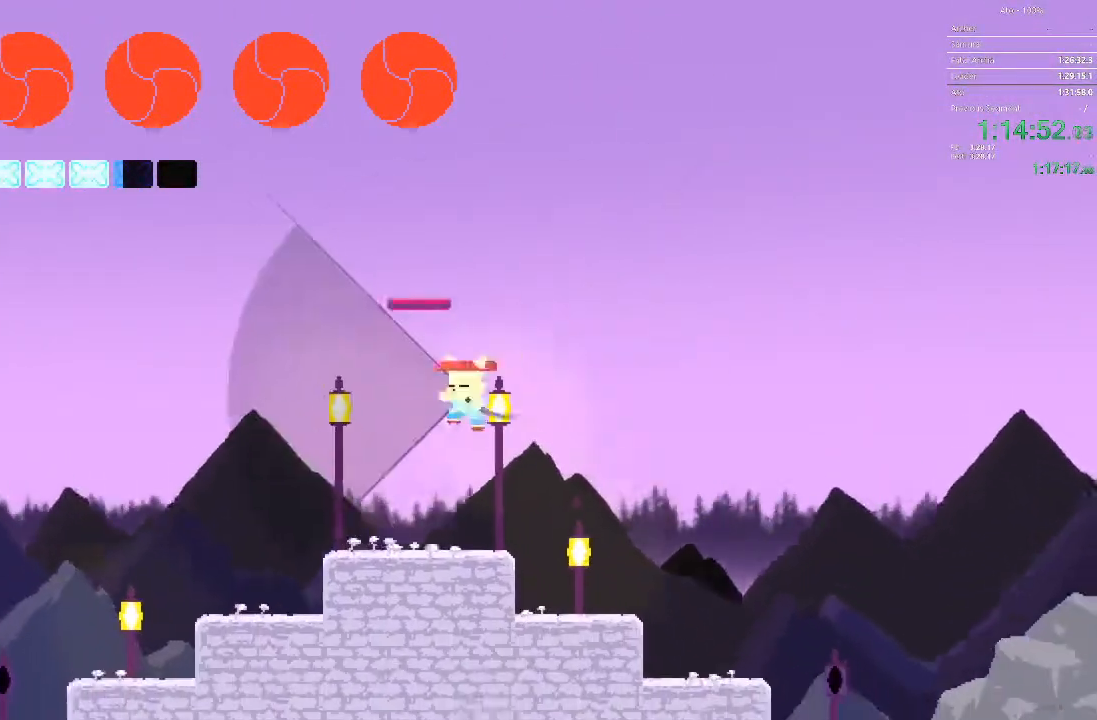
{"buttons": [], "events": [[100, "DPAD_LEFT", "up"]]}
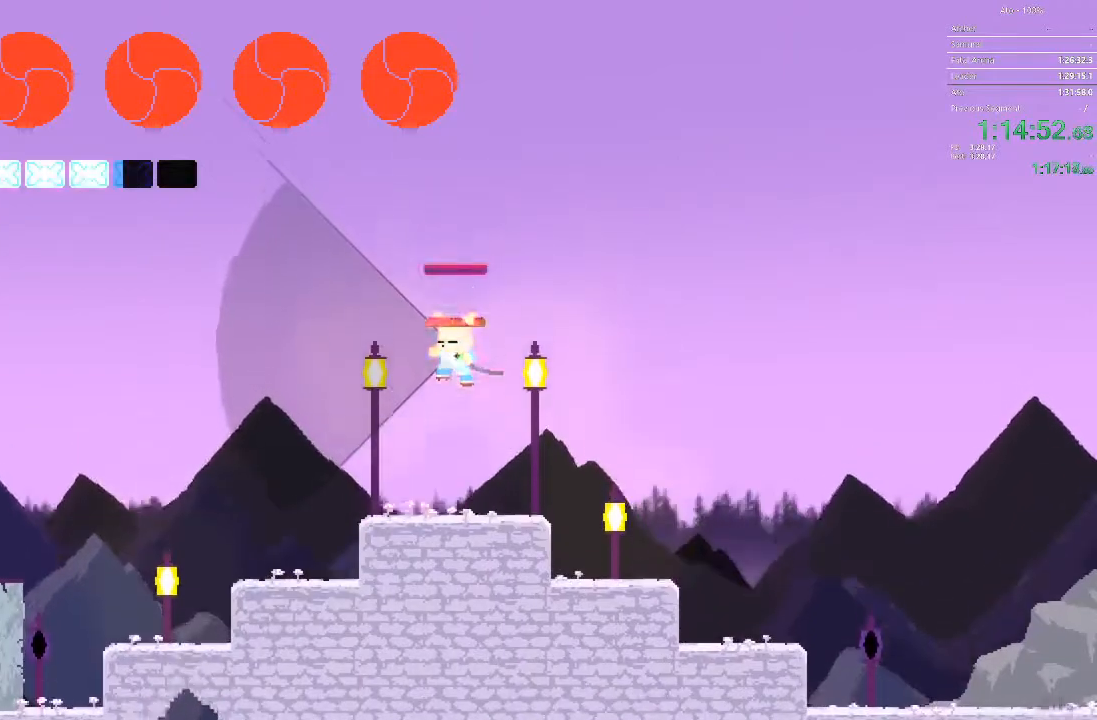
{"buttons": [], "events": []}
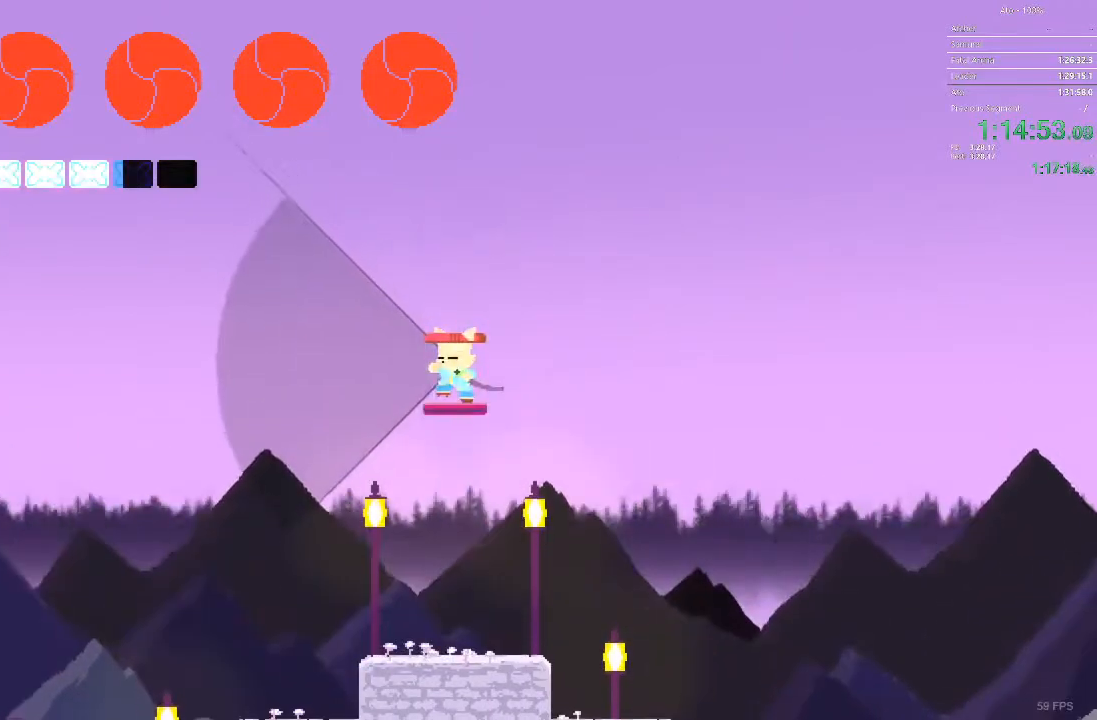
{"buttons": ["DPAD_UP"], "events": [[100, "DPAD_RIGHT", "down"], [200, "DPAD_UP", "down"], [300, "DPAD_RIGHT", "up"]]}
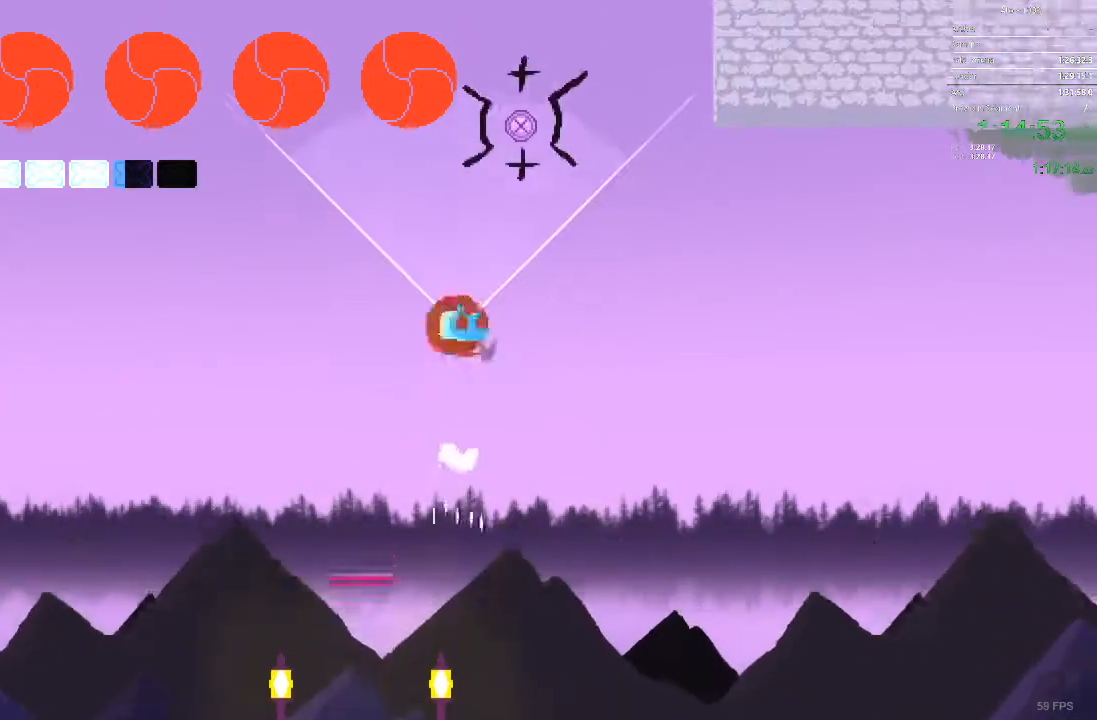
{"buttons": ["DPAD_UP"], "events": []}
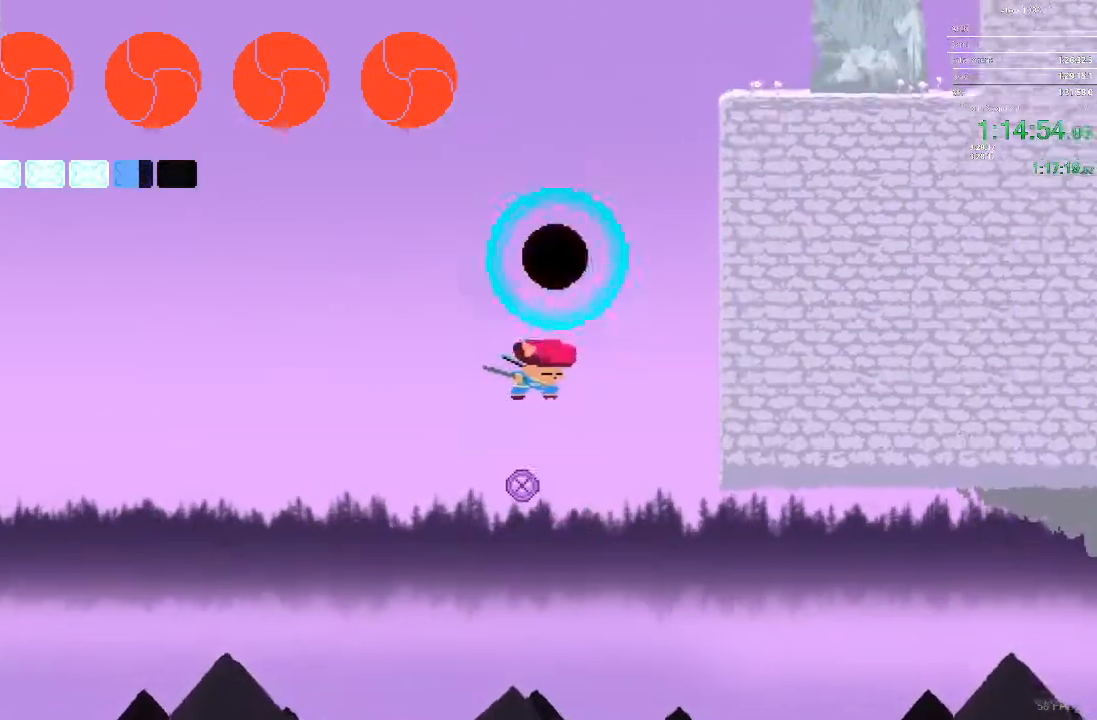
{"buttons": ["DPAD_UP"], "events": []}
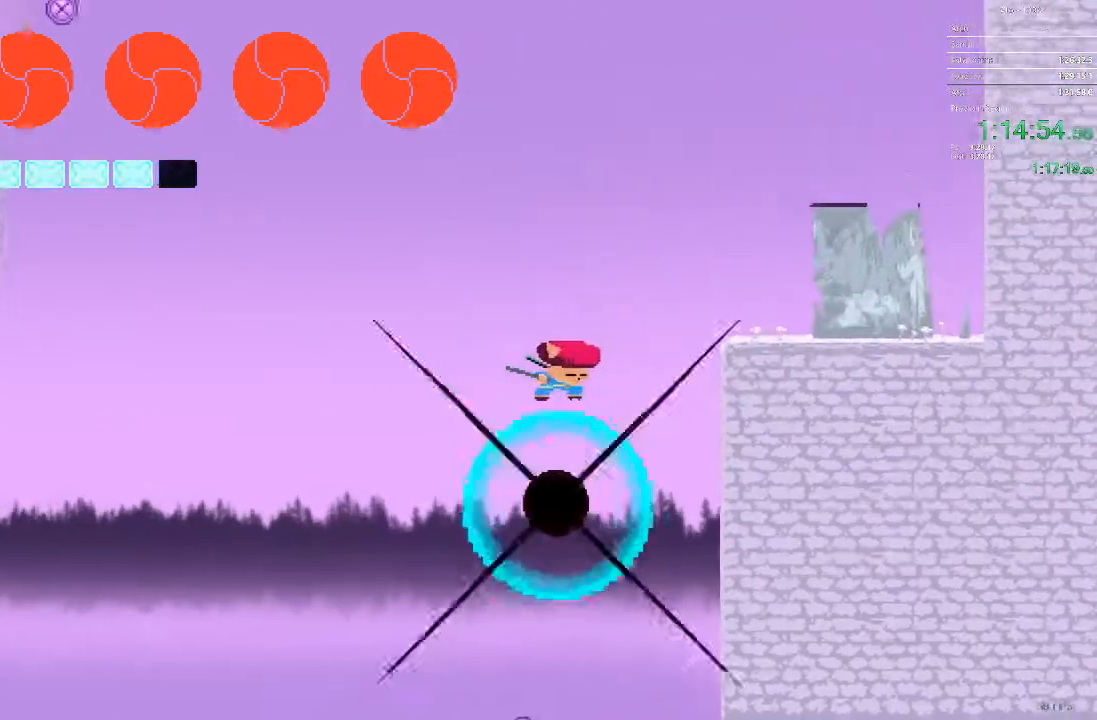
{"buttons": ["DPAD_DOWN"], "events": [[217, "DPAD_UP", "up"], [400, "DPAD_DOWN", "down"]]}
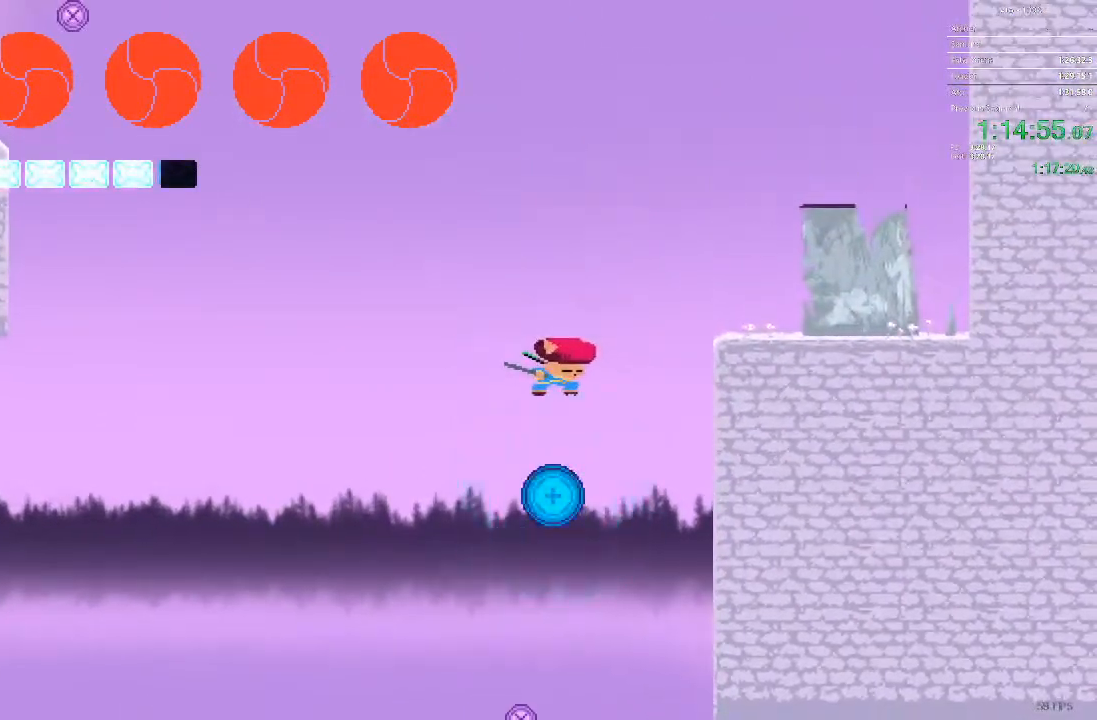
{"buttons": ["DPAD_RIGHT"], "events": [[17, "DPAD_RIGHT", "down"], [300, "DPAD_DOWN", "up"]]}
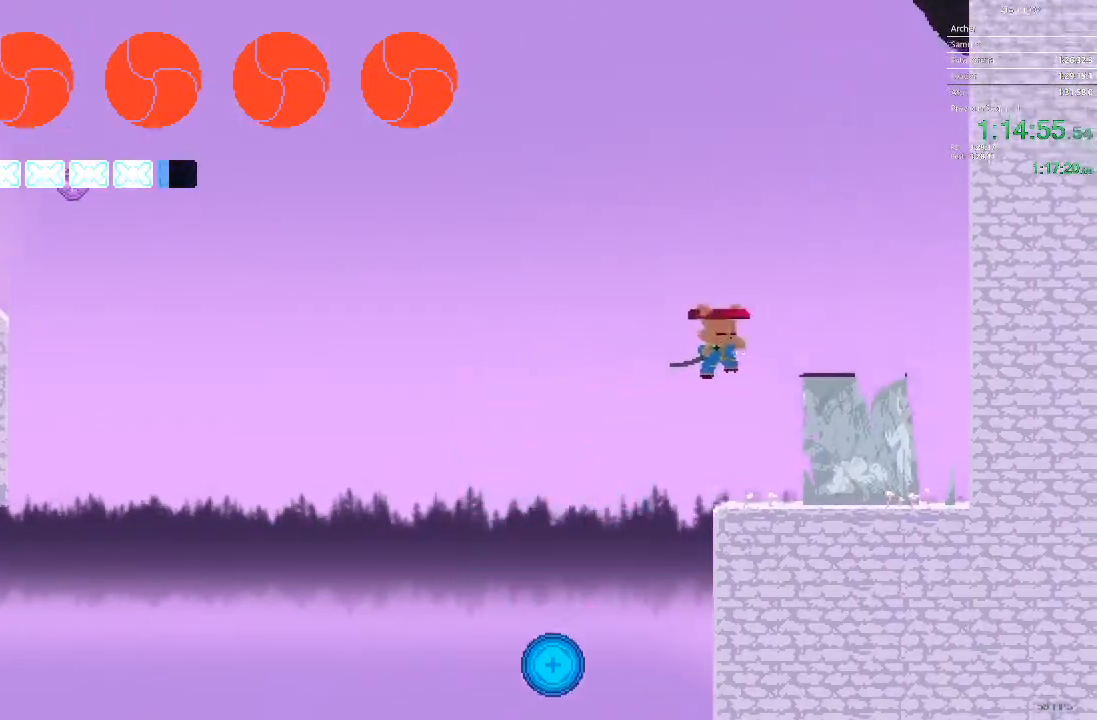
{"buttons": ["DPAD_LEFT"], "events": [[117, "DPAD_RIGHT", "up"], [450, "DPAD_LEFT", "down"]]}
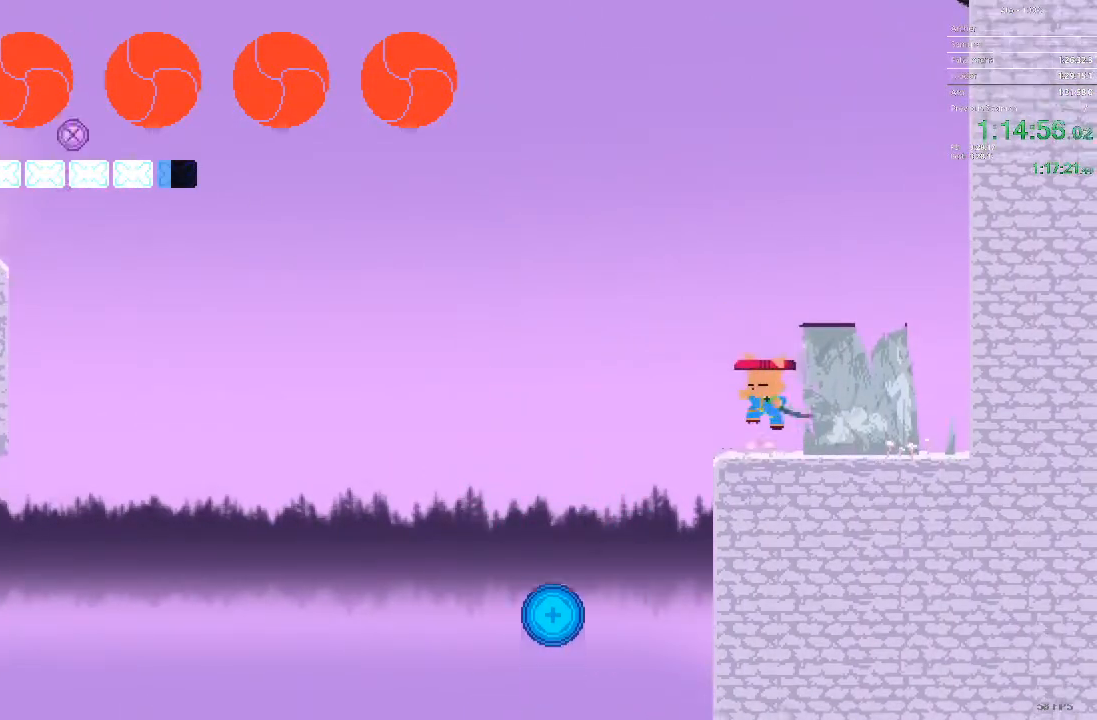
{"buttons": ["DPAD_LEFT"], "events": []}
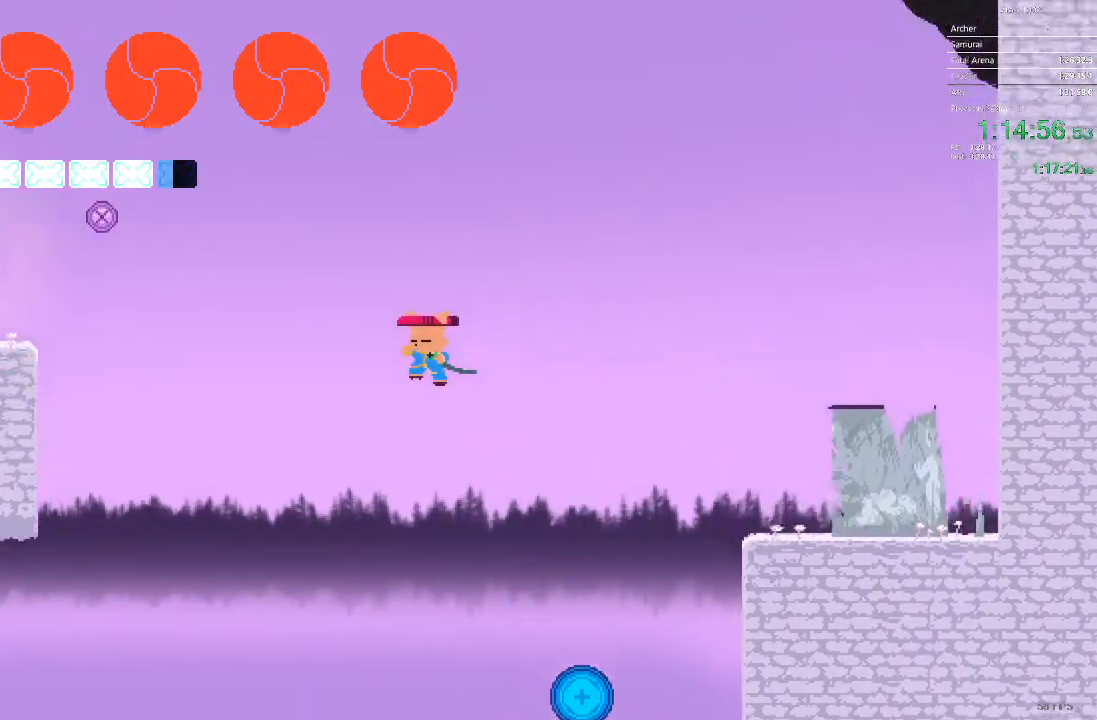
{"buttons": ["DPAD_LEFT"], "events": []}
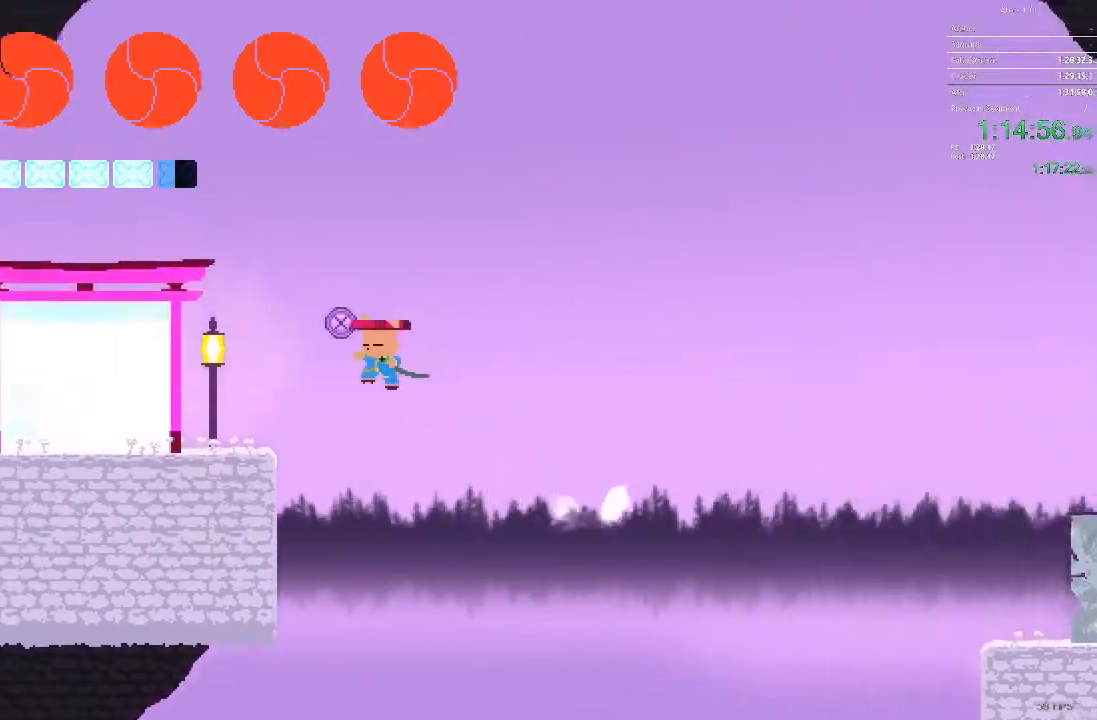
{"buttons": ["DPAD_DOWN"], "events": [[433, "DPAD_DOWN", "down"], [433, "DPAD_LEFT", "up"]]}